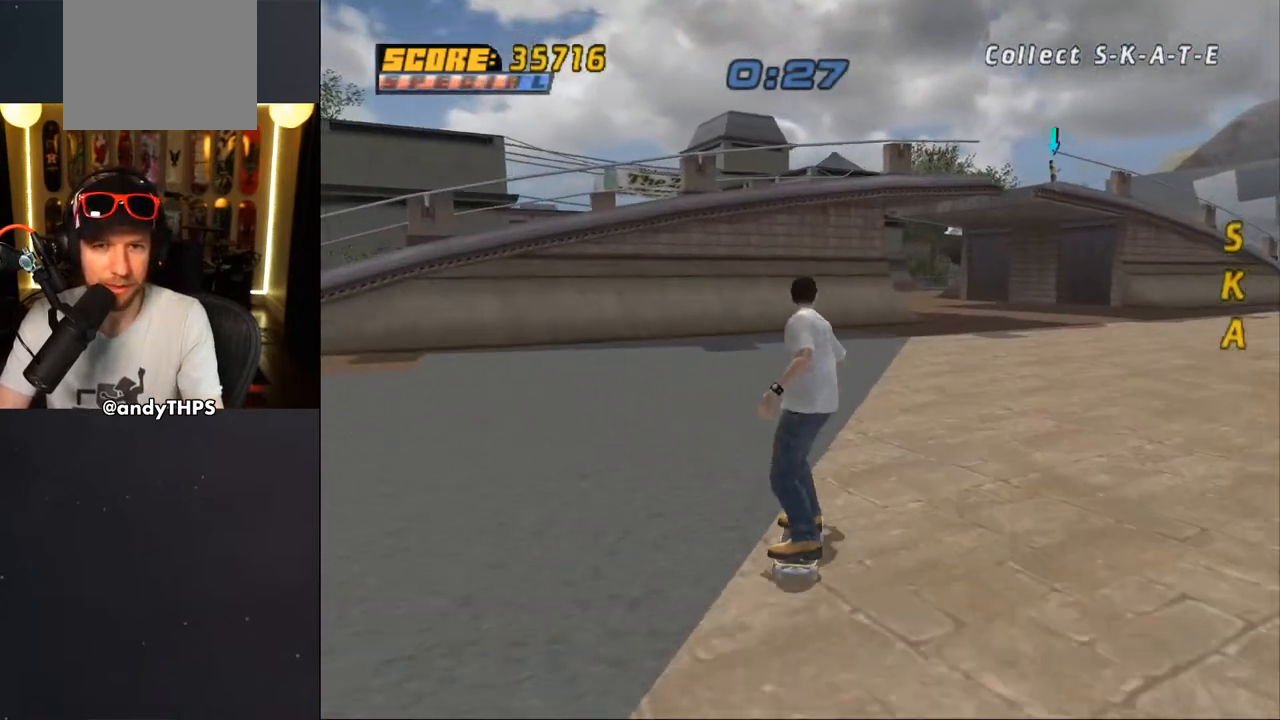
Gameplay with a controller (PlayStation layout); each line is a JSON object with the inputs held at the frame after it. "events" lists button and stick changes between this image and that frame as [ms after this image, input, new state], when the widget could be followed in between. Not read: L2 R2.
{"buttons": [], "left_stick": "center", "right_stick": "center", "events": [[167, "DPAD_RIGHT", "up"], [183, "right_stick", "center"]]}
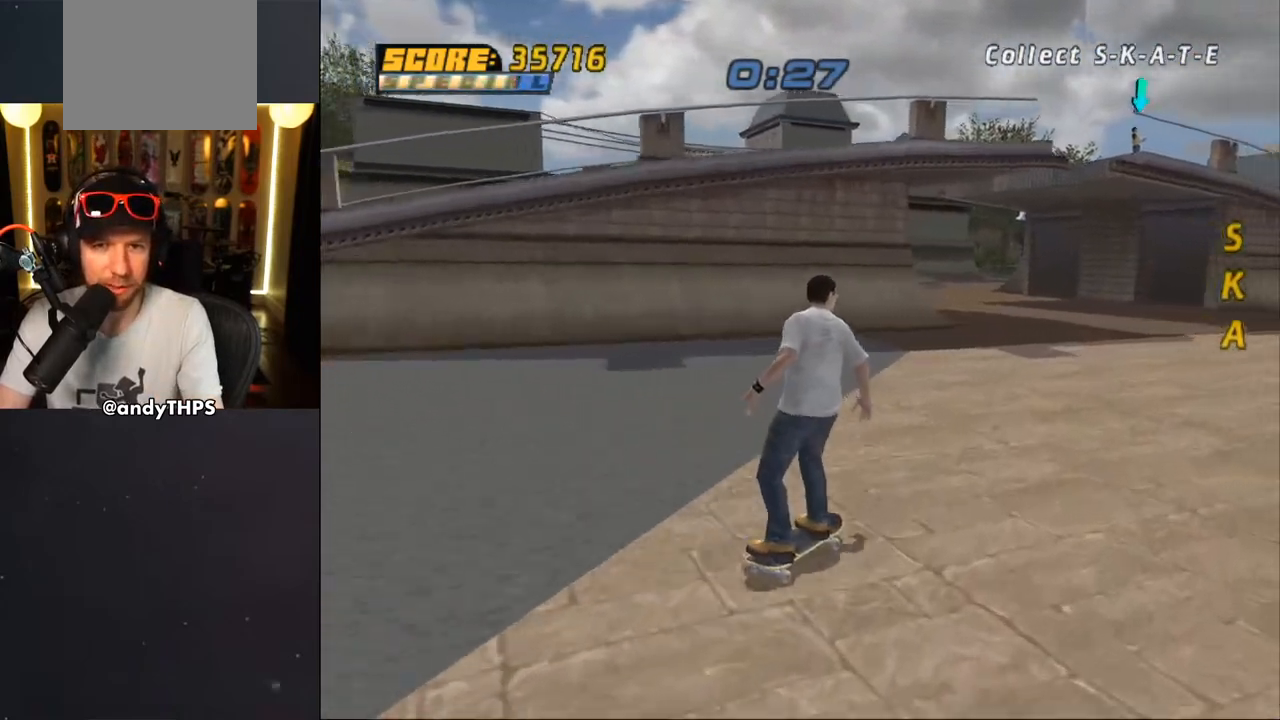
{"buttons": [], "left_stick": "center", "right_stick": "center", "events": [[100, "right_stick", "left"], [333, "right_stick", "center"]]}
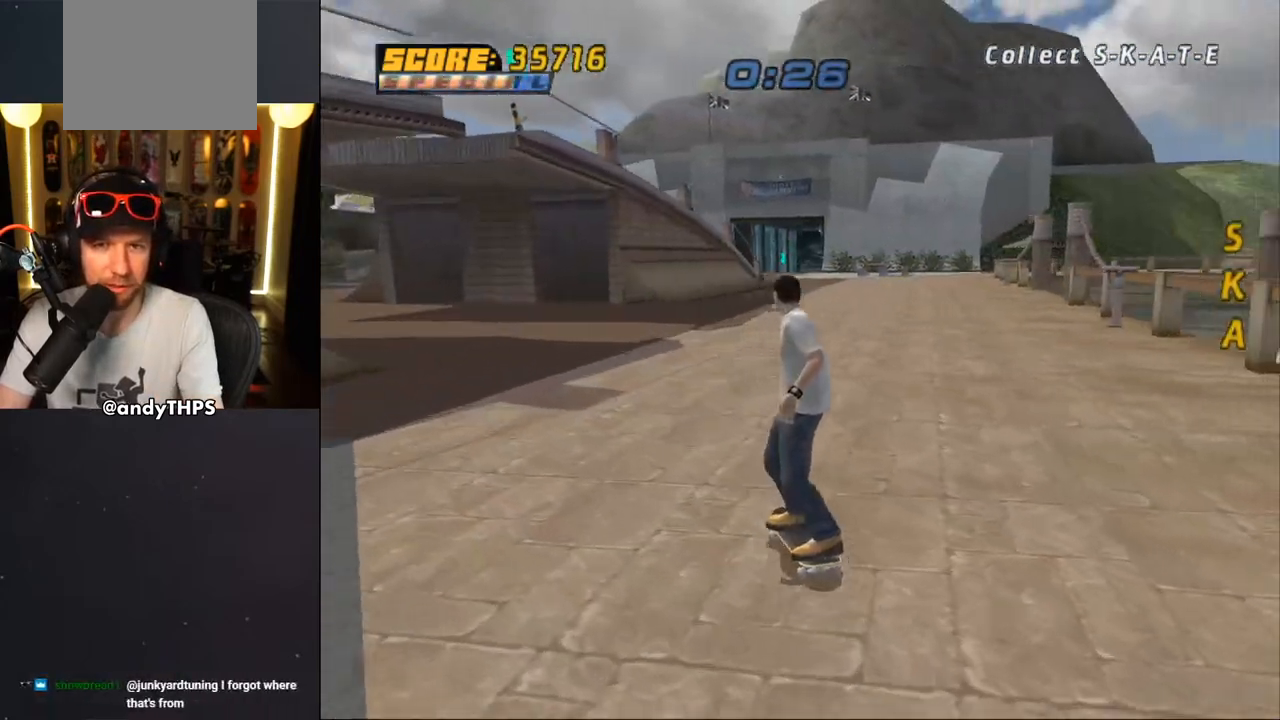
{"buttons": ["CROSS", "DPAD_UP", "DPAD_LEFT"], "left_stick": "center", "right_stick": "center", "events": [[417, "DPAD_LEFT", "down"], [433, "DPAD_UP", "down"], [450, "CROSS", "down"]]}
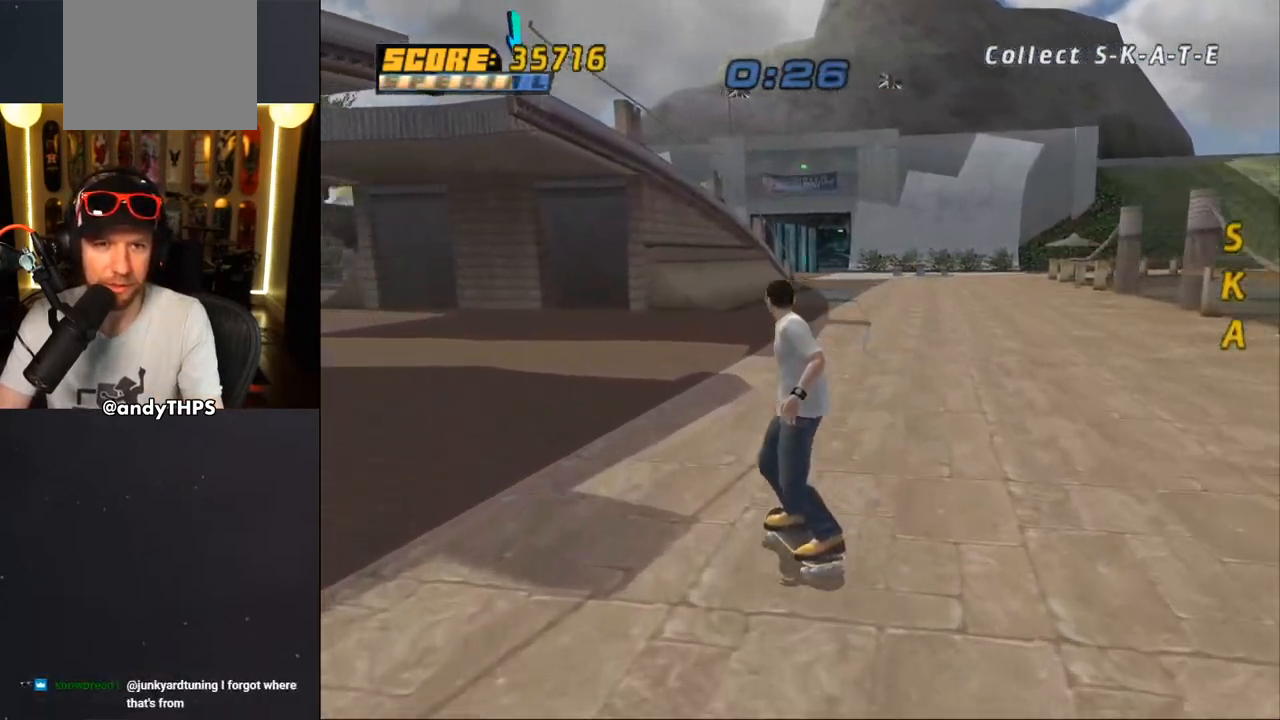
{"buttons": ["CROSS", "DPAD_UP", "DPAD_LEFT"], "left_stick": "center", "right_stick": "center", "events": [[217, "DPAD_UP", "up"], [233, "DPAD_LEFT", "up"], [450, "DPAD_LEFT", "down"], [467, "DPAD_UP", "down"]]}
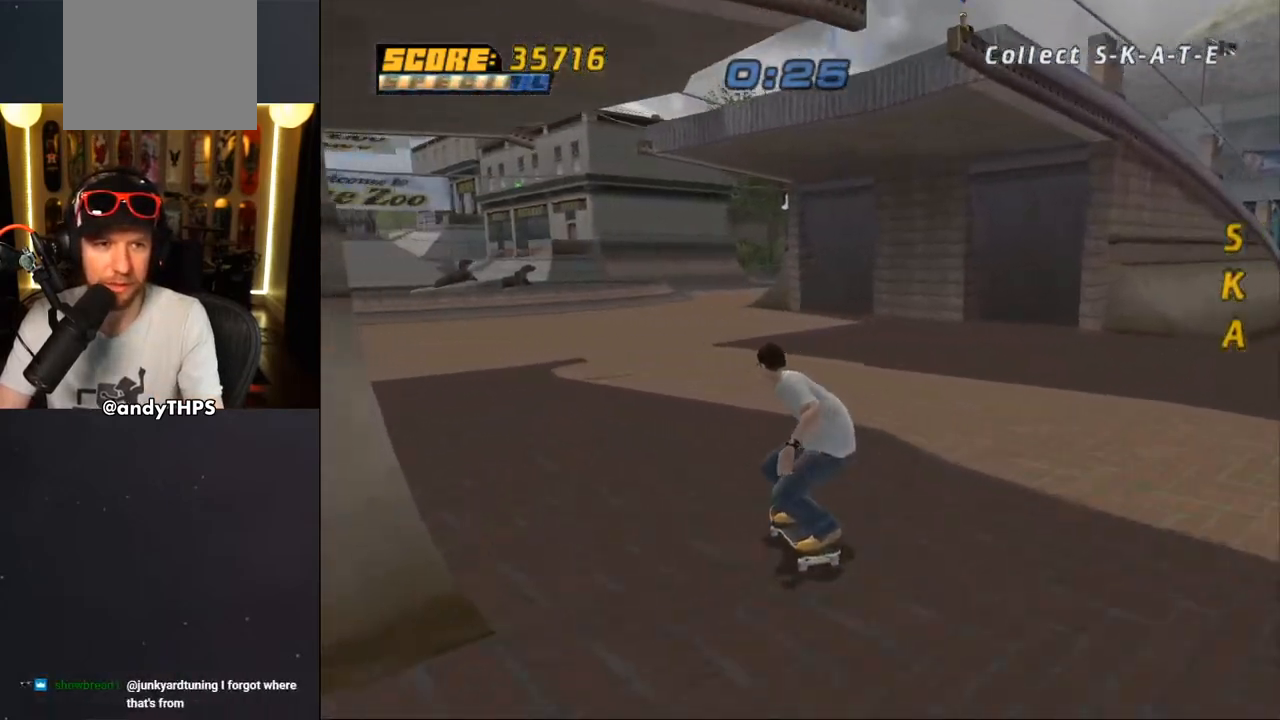
{"buttons": ["CROSS"], "left_stick": "center", "right_stick": "center", "events": [[33, "DPAD_UP", "up"], [50, "DPAD_LEFT", "up"], [400, "DPAD_LEFT", "down"], [483, "DPAD_LEFT", "up"]]}
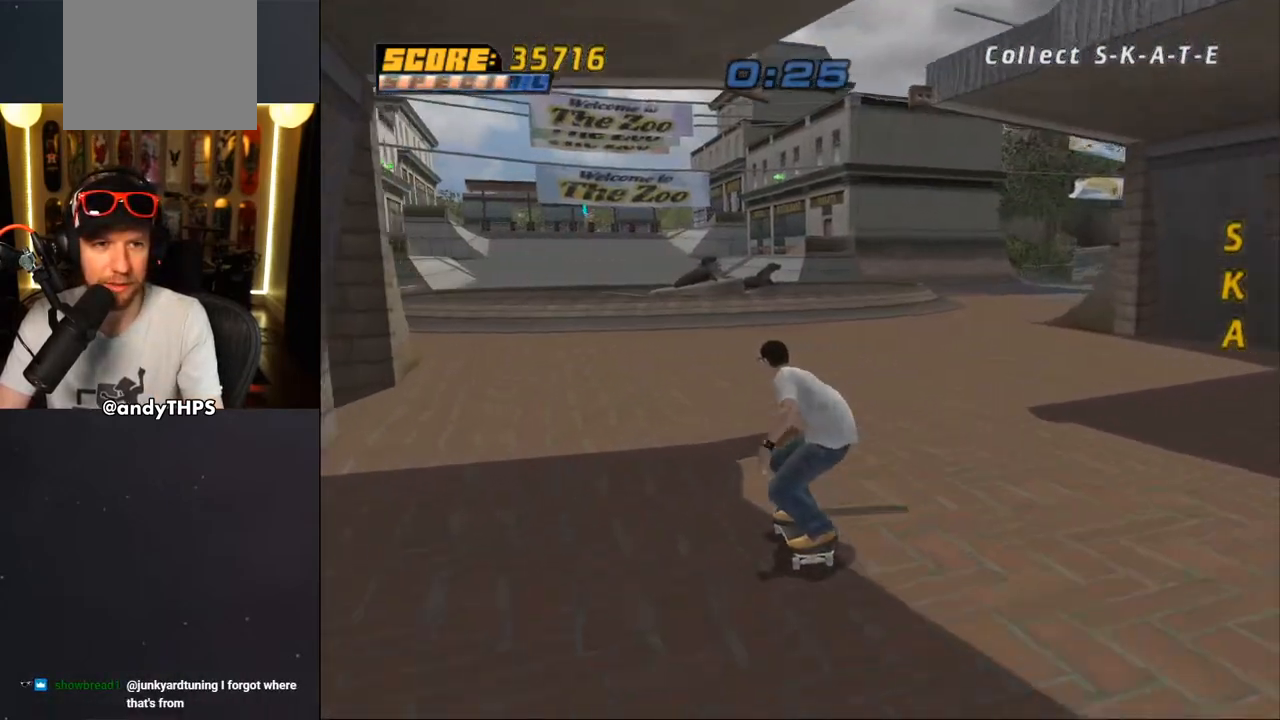
{"buttons": ["CROSS", "DPAD_LEFT"], "left_stick": "center", "right_stick": "center", "events": [[500, "DPAD_LEFT", "down"]]}
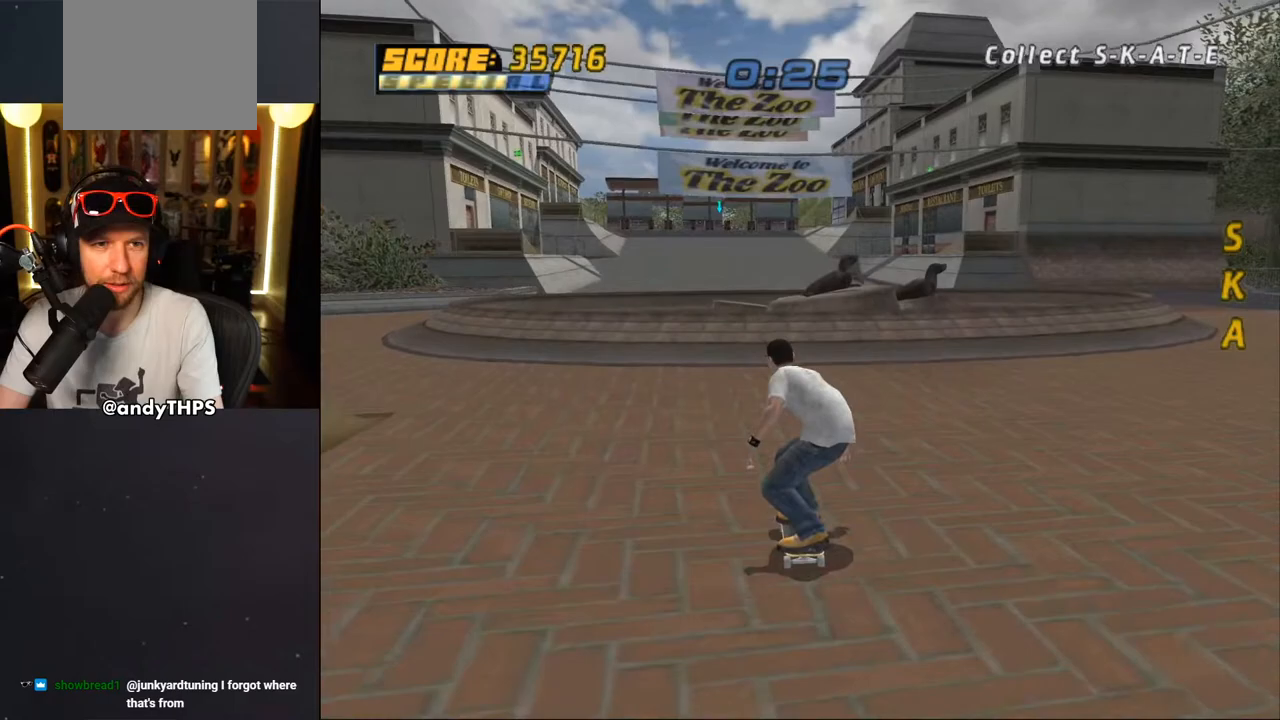
{"buttons": ["CROSS", "DPAD_DOWN", "DPAD_LEFT"], "left_stick": "center", "right_stick": "center", "events": [[133, "DPAD_LEFT", "up"], [350, "DPAD_LEFT", "down"], [450, "DPAD_DOWN", "down"]]}
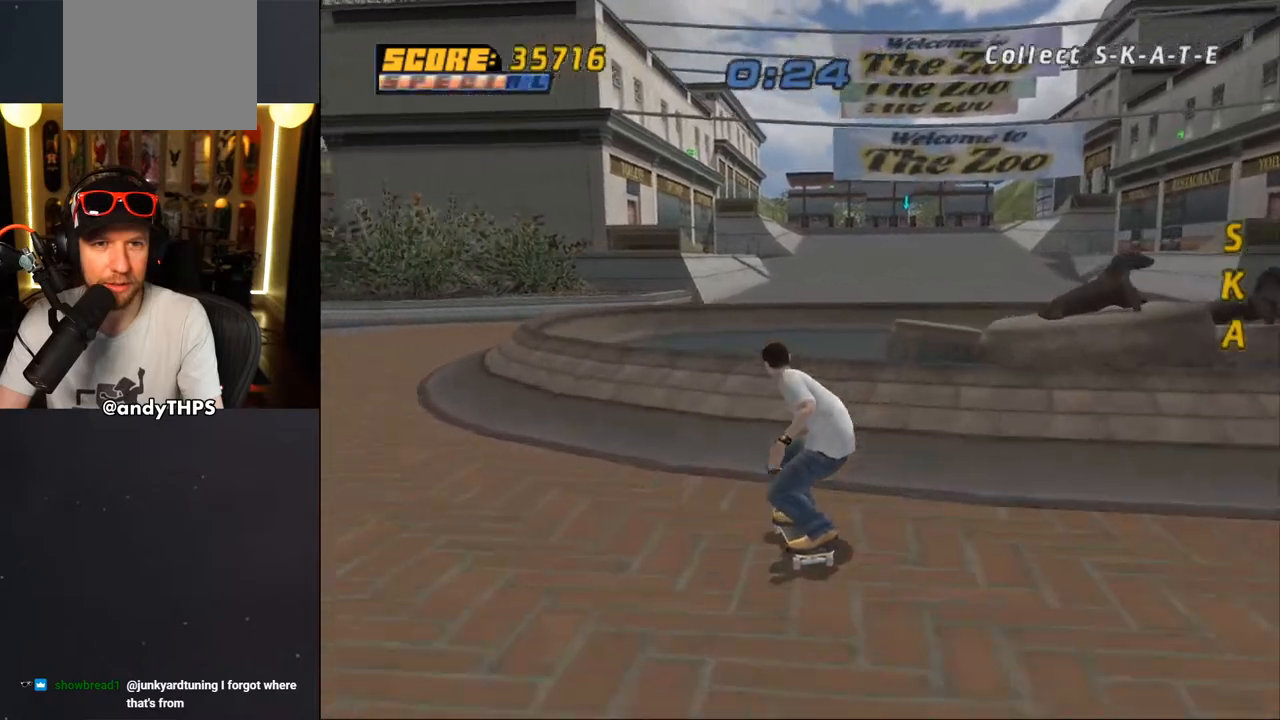
{"buttons": [], "left_stick": "center", "right_stick": "center", "events": [[200, "DPAD_DOWN", "up"], [383, "DPAD_LEFT", "up"], [467, "CROSS", "up"]]}
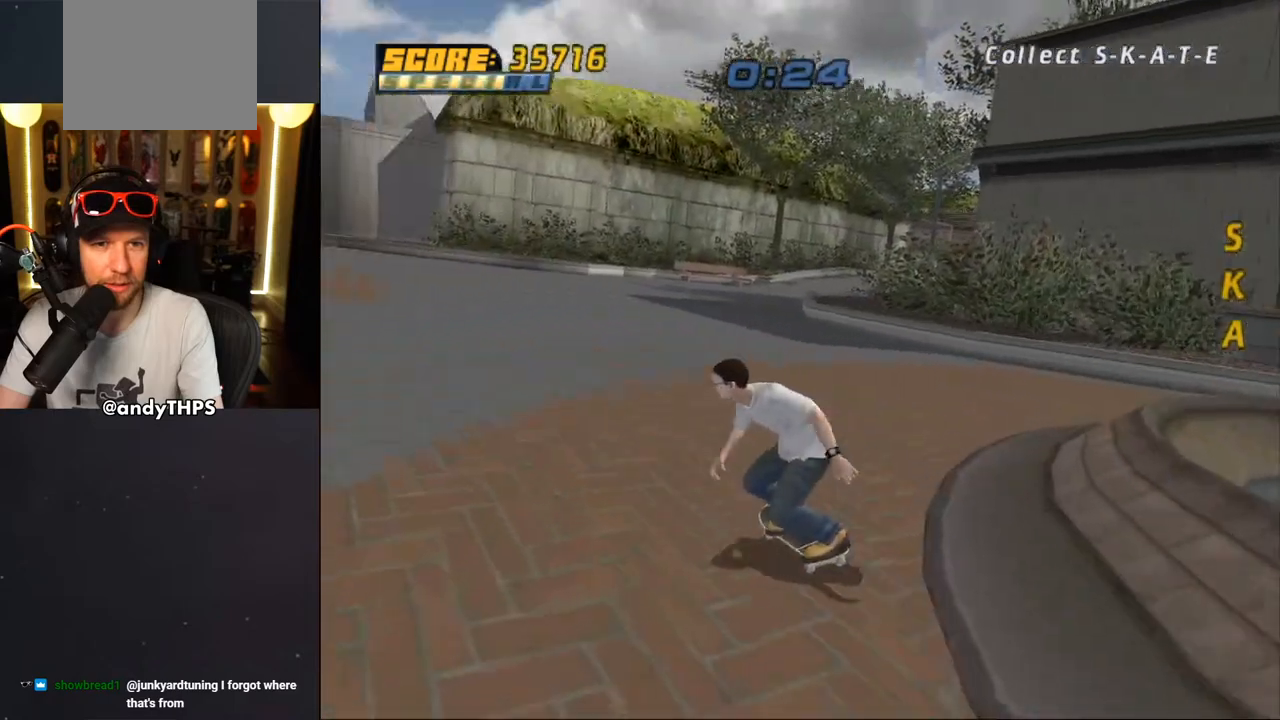
{"buttons": ["CROSS"], "left_stick": "center", "right_stick": "center", "events": [[133, "CROSS", "down"], [217, "DPAD_UP", "down"], [300, "DPAD_UP", "up"]]}
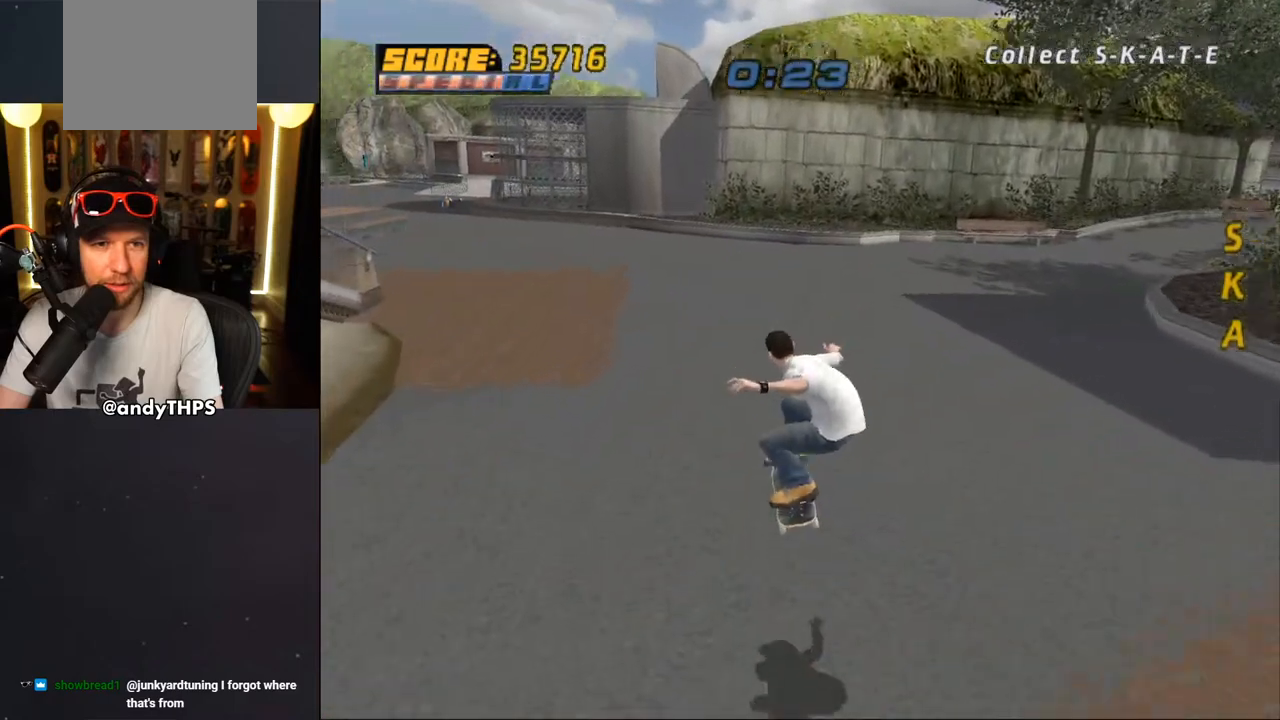
{"buttons": [], "left_stick": "center", "right_stick": "down-left", "events": [[50, "CROSS", "up"], [200, "right_stick", "down-left"]]}
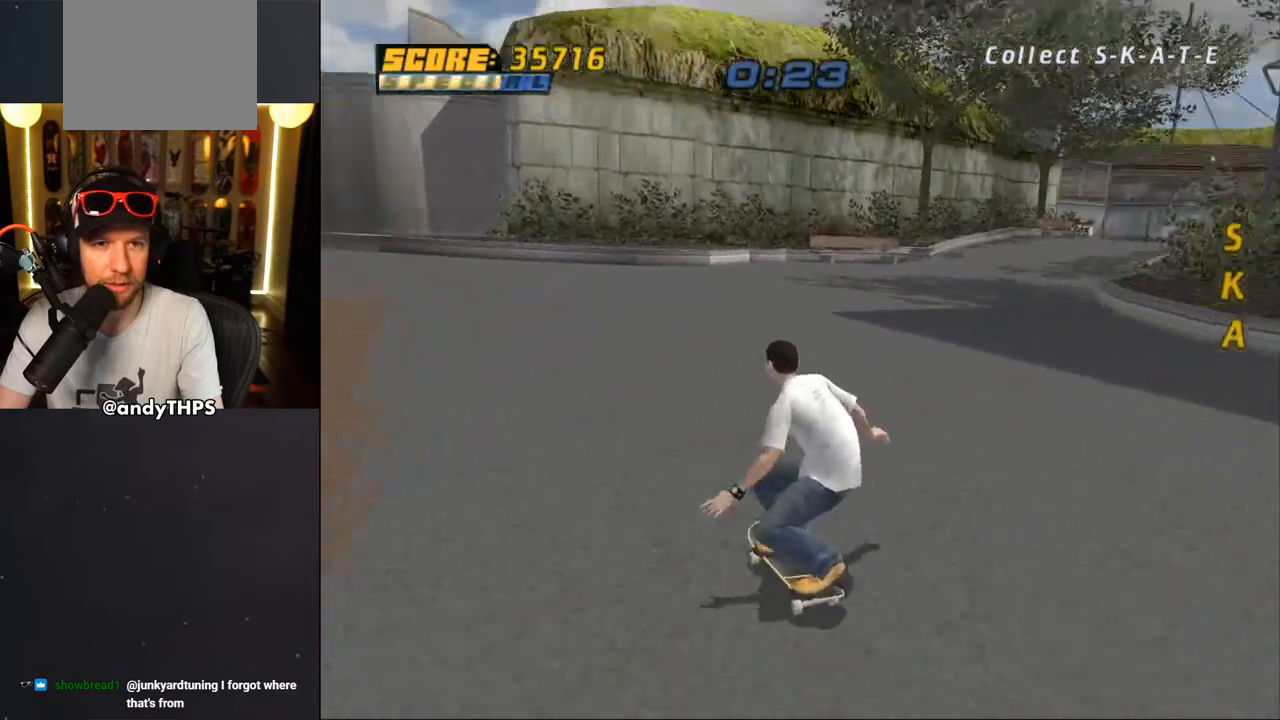
{"buttons": [], "left_stick": "center", "right_stick": "down-left", "events": []}
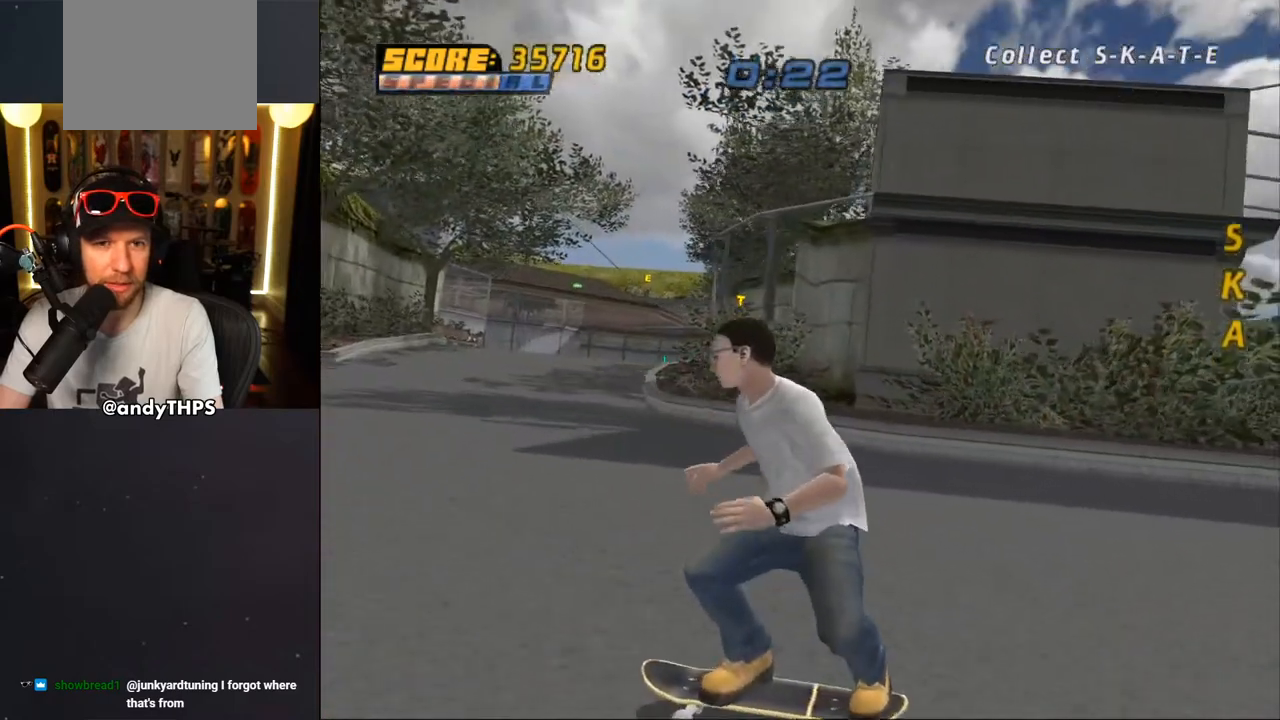
{"buttons": ["CROSS", "DPAD_DOWN", "DPAD_RIGHT"], "left_stick": "center", "right_stick": "center", "events": [[217, "DPAD_RIGHT", "down"], [267, "right_stick", "center"], [350, "DPAD_DOWN", "down"], [383, "CROSS", "down"]]}
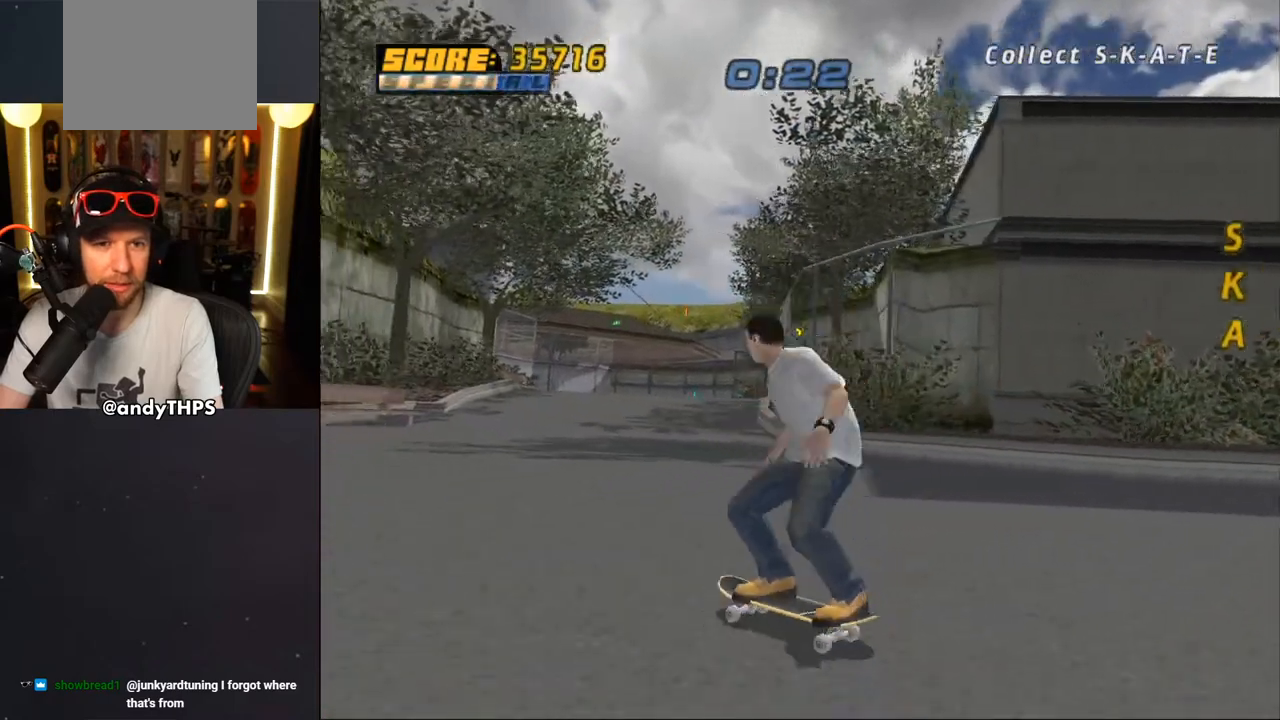
{"buttons": ["CROSS", "DPAD_UP"], "left_stick": "center", "right_stick": "center", "events": [[133, "DPAD_DOWN", "up"], [200, "DPAD_RIGHT", "up"], [467, "DPAD_UP", "down"]]}
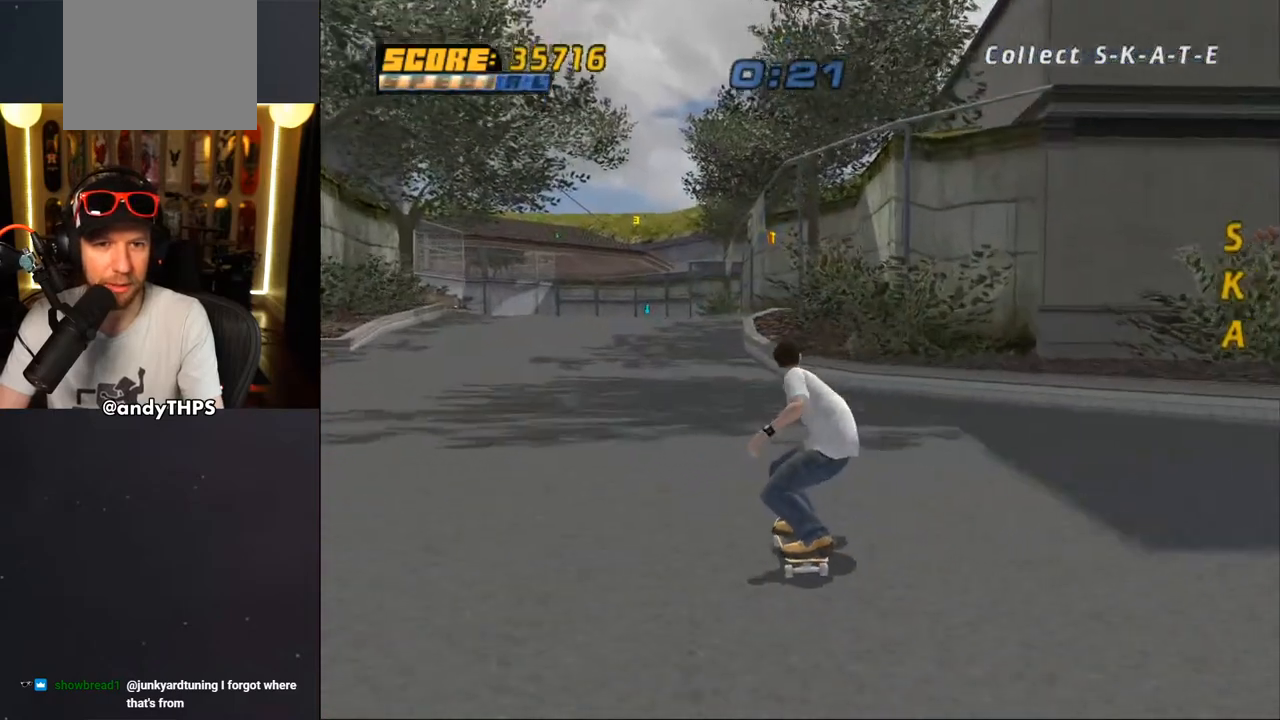
{"buttons": ["CROSS", "DPAD_RIGHT"], "left_stick": "center", "right_stick": "center", "events": [[17, "DPAD_RIGHT", "down"], [67, "DPAD_UP", "up"], [133, "DPAD_RIGHT", "up"], [200, "DPAD_UP", "down"], [283, "DPAD_LEFT", "down"], [333, "DPAD_LEFT", "up"], [367, "DPAD_UP", "up"], [450, "DPAD_RIGHT", "down"]]}
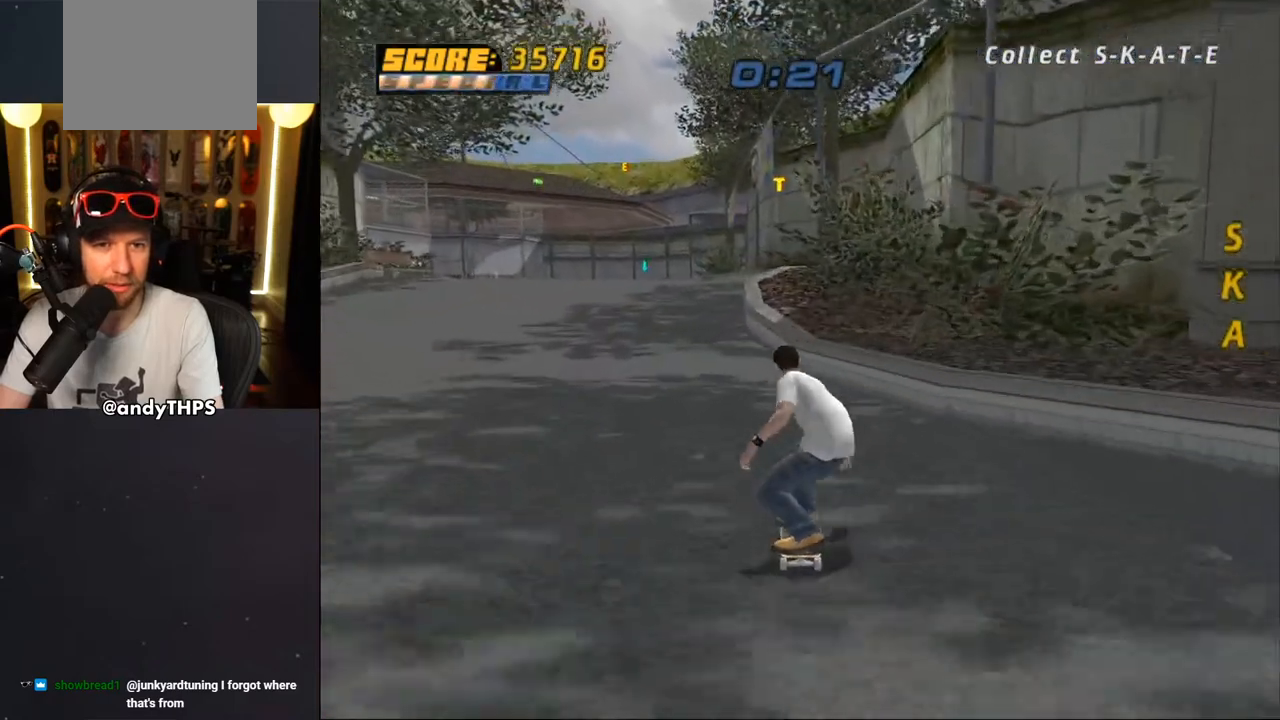
{"buttons": ["CROSS"], "left_stick": "center", "right_stick": "center", "events": [[17, "DPAD_RIGHT", "up"], [100, "DPAD_UP", "down"], [167, "DPAD_LEFT", "down"], [267, "DPAD_LEFT", "up"], [267, "DPAD_UP", "up"]]}
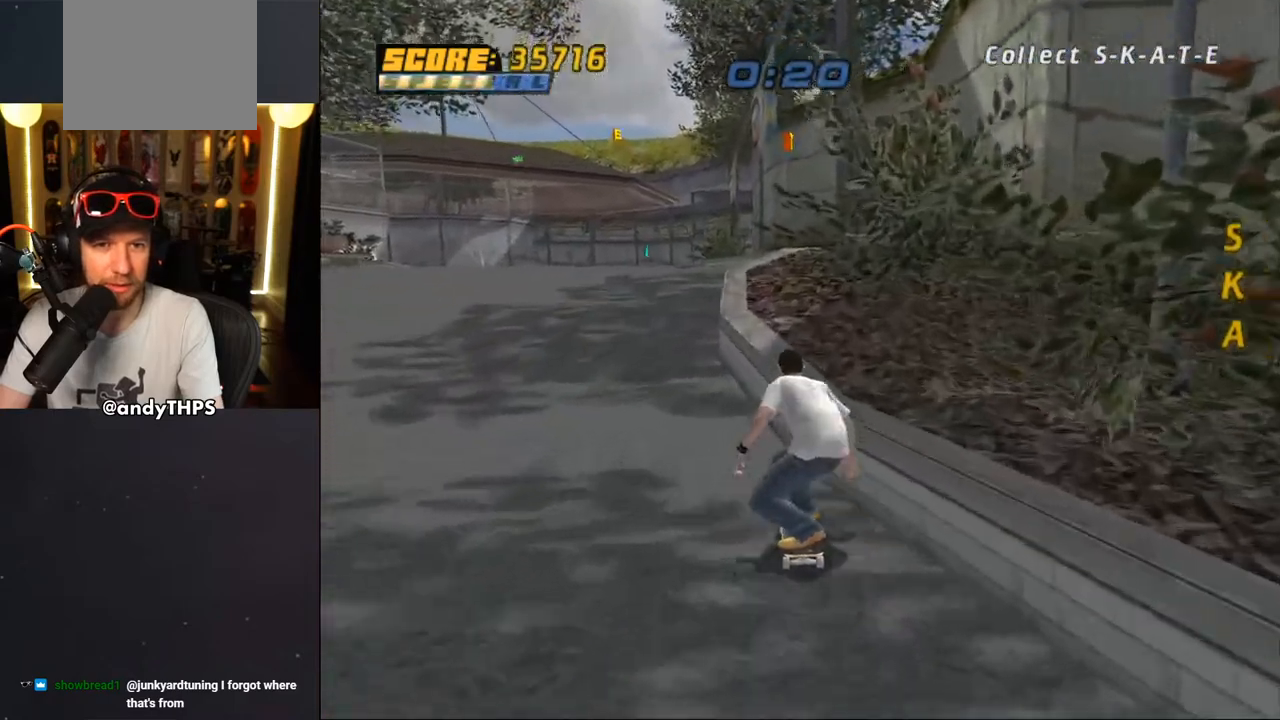
{"buttons": ["CROSS"], "left_stick": "center", "right_stick": "center", "events": [[83, "CROSS", "up"], [83, "TRIANGLE", "down"], [317, "CROSS", "down"], [317, "TRIANGLE", "up"]]}
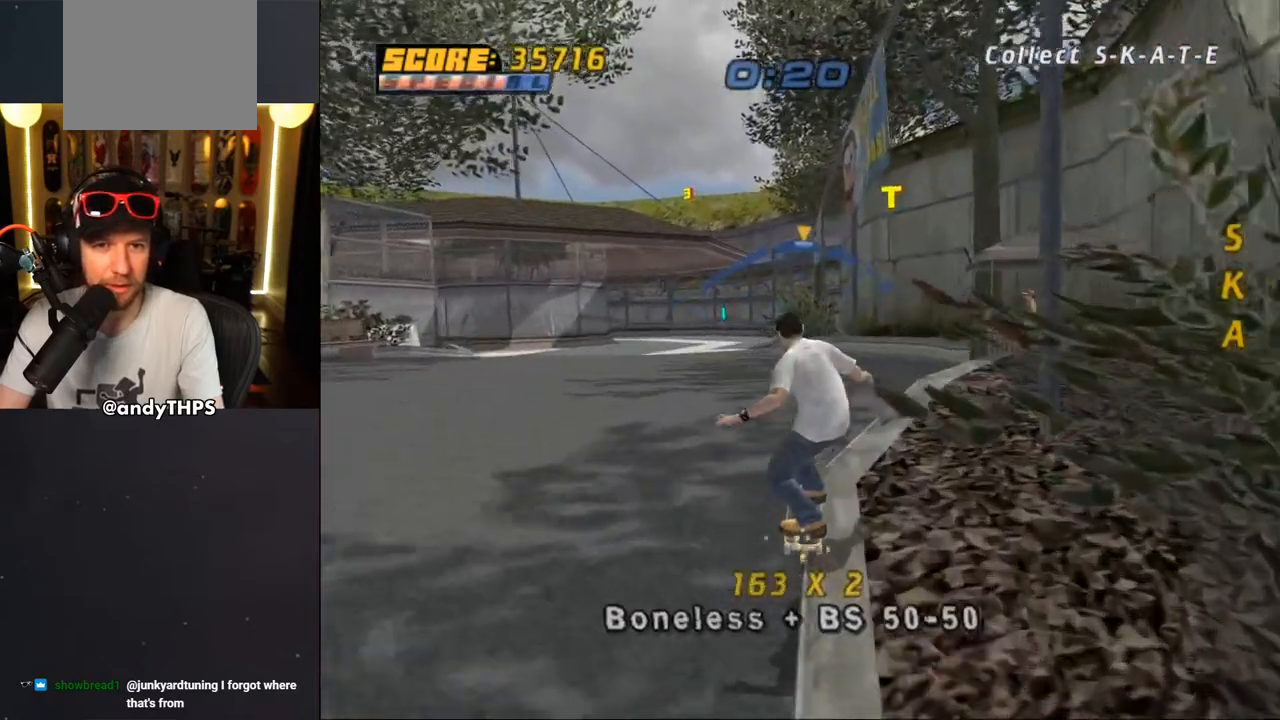
{"buttons": ["CROSS", "DPAD_LEFT"], "left_stick": "center", "right_stick": "center", "events": [[383, "DPAD_LEFT", "down"]]}
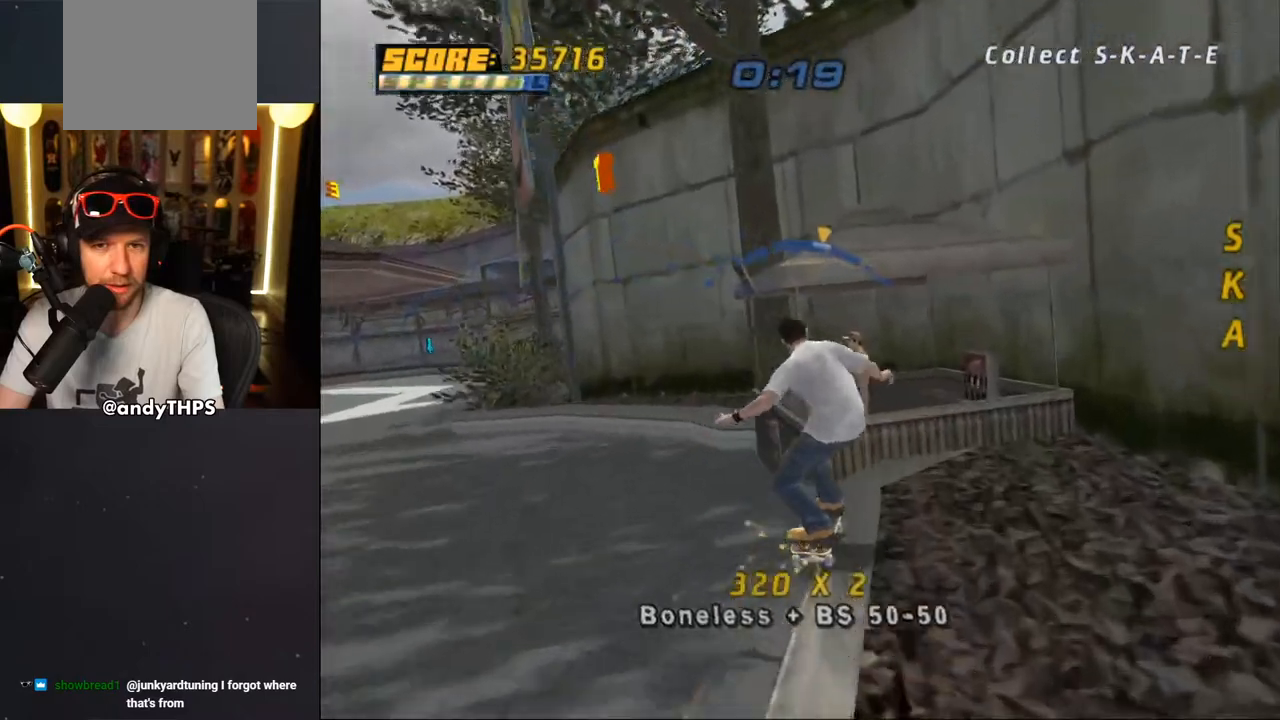
{"buttons": ["TRIANGLE", "DPAD_LEFT"], "left_stick": "center", "right_stick": "center", "events": [[33, "CROSS", "up"], [117, "TRIANGLE", "down"], [250, "CROSS", "down"], [267, "TRIANGLE", "up"], [317, "TRIANGLE", "down"], [333, "CROSS", "up"], [433, "CROSS", "down"], [500, "CROSS", "up"]]}
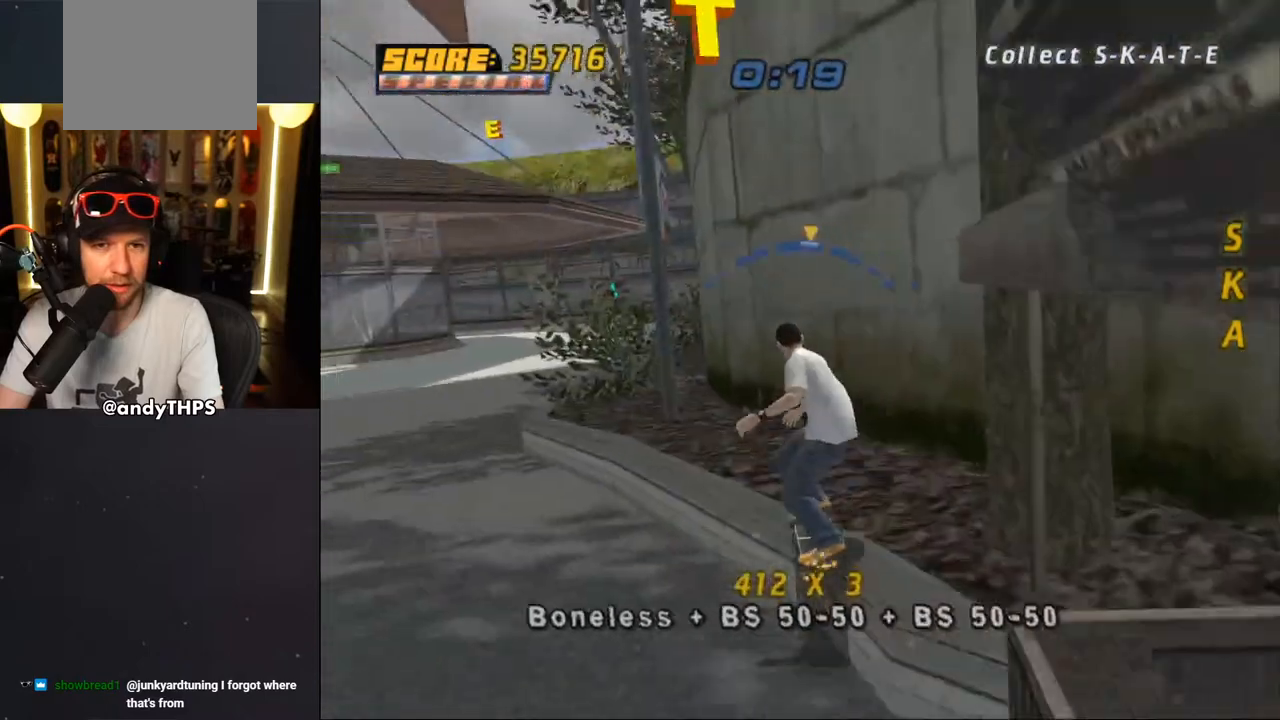
{"buttons": ["TRIANGLE", "DPAD_LEFT"], "left_stick": "center", "right_stick": "center", "events": [[100, "CROSS", "down"], [150, "CROSS", "up"], [250, "CROSS", "down"], [300, "CROSS", "up"]]}
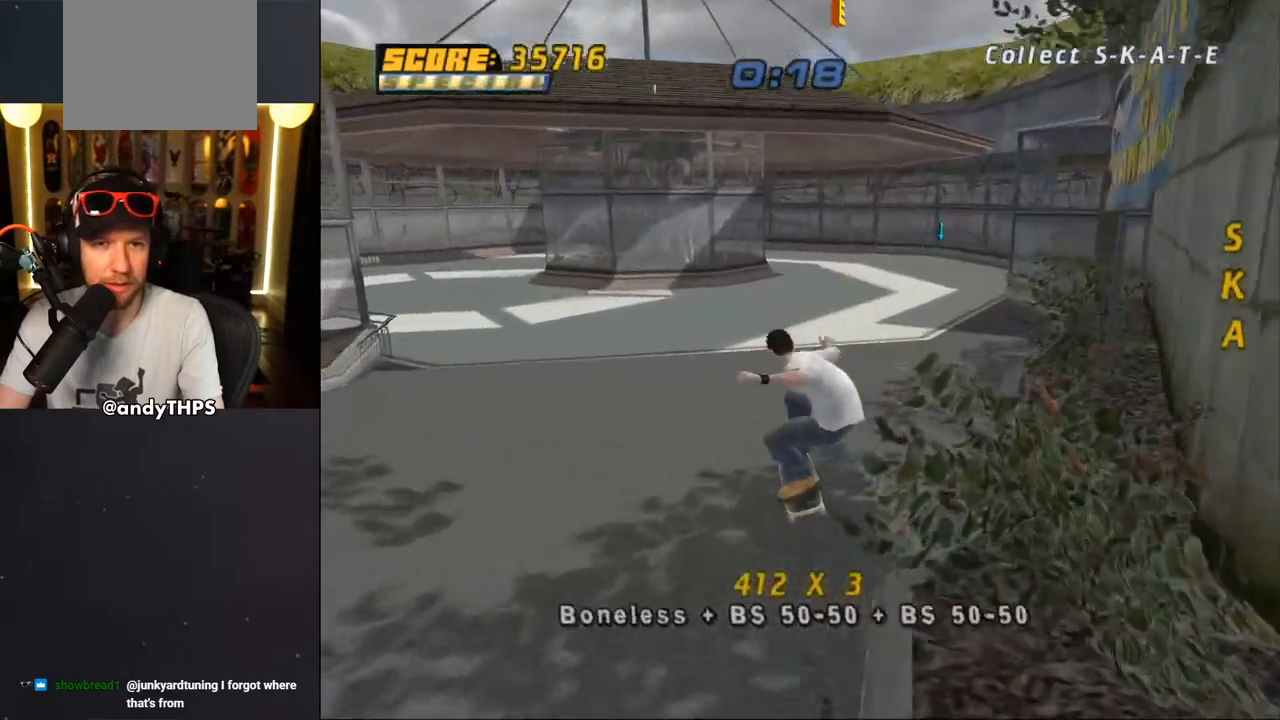
{"buttons": ["TRIANGLE", "DPAD_DOWN"], "left_stick": "center", "right_stick": "left", "events": [[83, "right_stick", "left"], [150, "DPAD_DOWN", "down"], [183, "DPAD_LEFT", "up"]]}
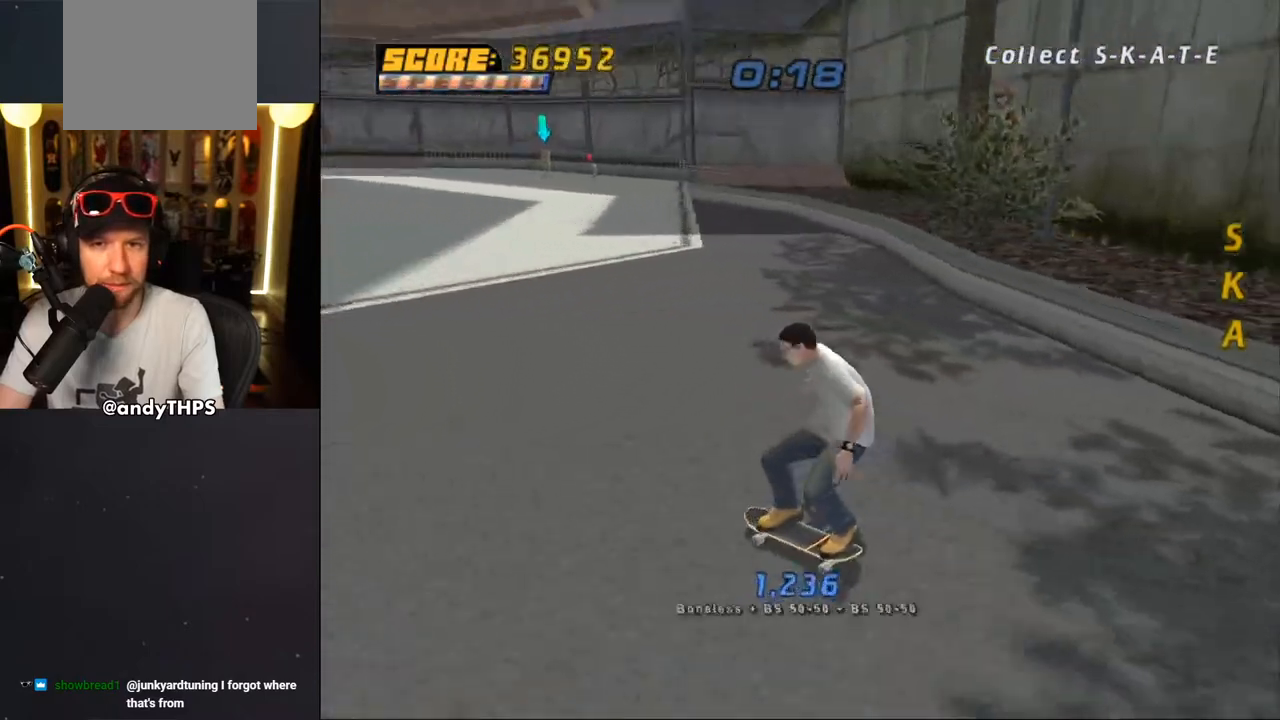
{"buttons": ["DPAD_DOWN", "DPAD_RIGHT"], "left_stick": "center", "right_stick": "center", "events": [[117, "DPAD_RIGHT", "down"], [383, "TRIANGLE", "up"], [383, "right_stick", "center"]]}
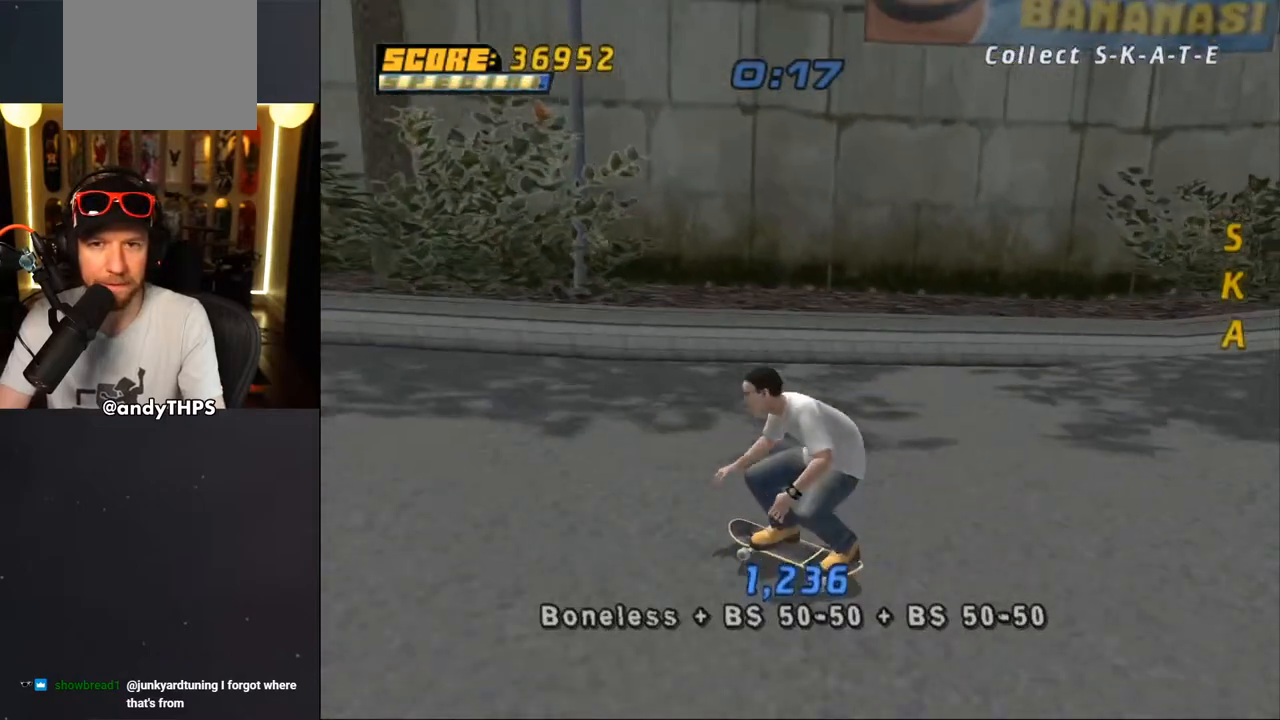
{"buttons": ["CROSS"], "left_stick": "center", "right_stick": "center", "events": [[367, "CROSS", "down"], [417, "DPAD_DOWN", "up"], [450, "DPAD_RIGHT", "up"]]}
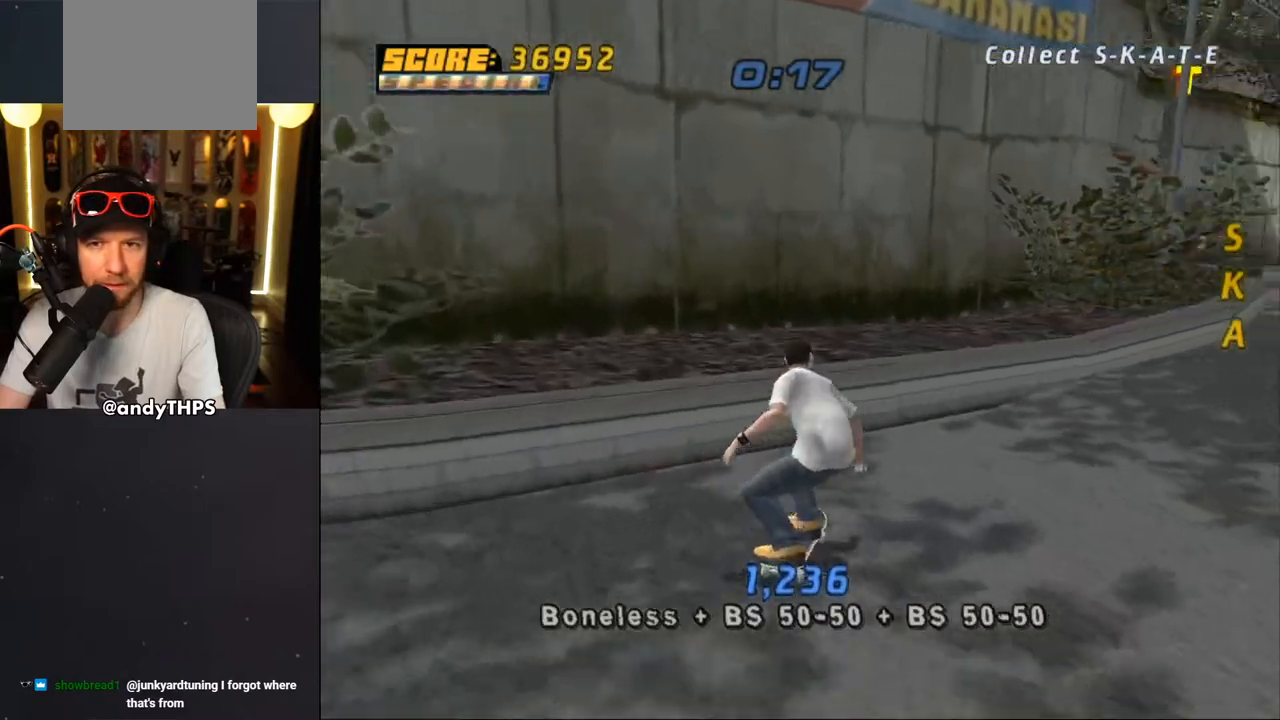
{"buttons": ["CROSS"], "left_stick": "center", "right_stick": "center", "events": [[50, "CROSS", "up"], [150, "CROSS", "down"]]}
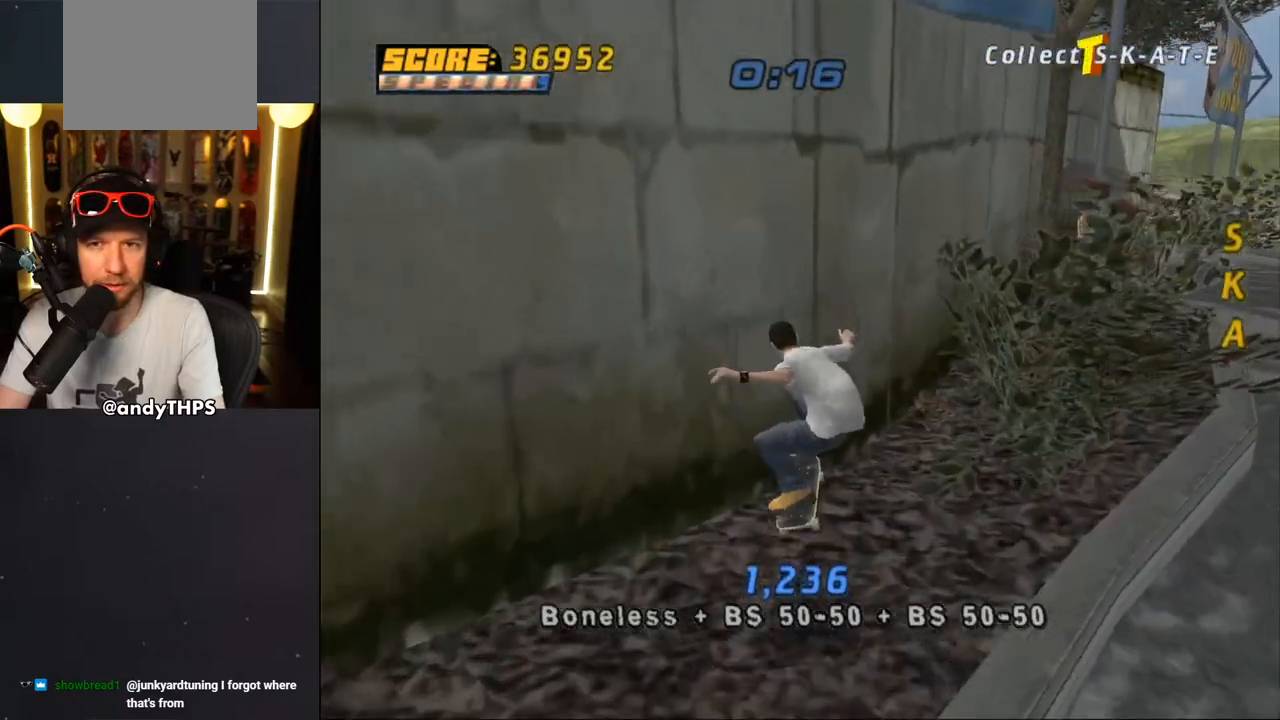
{"buttons": ["CROSS"], "left_stick": "center", "right_stick": "center", "events": [[50, "DPAD_RIGHT", "down"], [217, "CROSS", "up"], [217, "DPAD_RIGHT", "up"], [233, "TRIANGLE", "down"], [367, "CROSS", "down"], [383, "TRIANGLE", "up"]]}
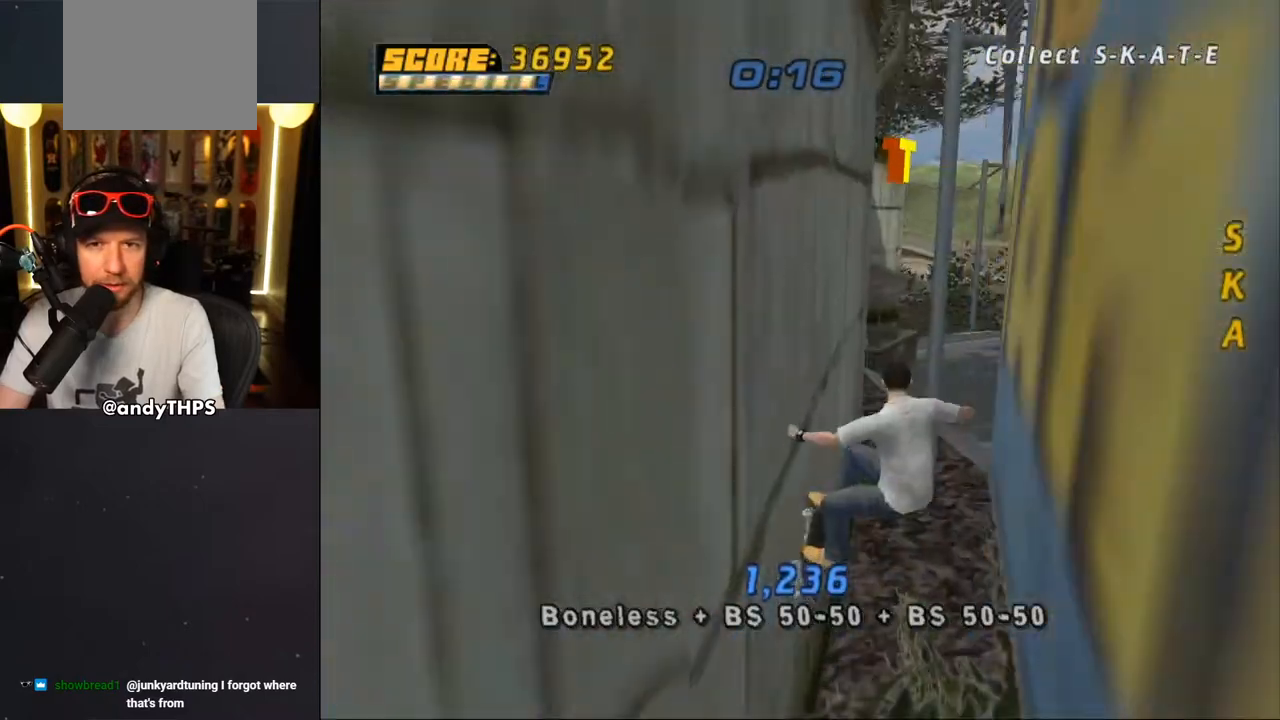
{"buttons": [], "left_stick": "center", "right_stick": "center", "events": [[350, "CROSS", "up"]]}
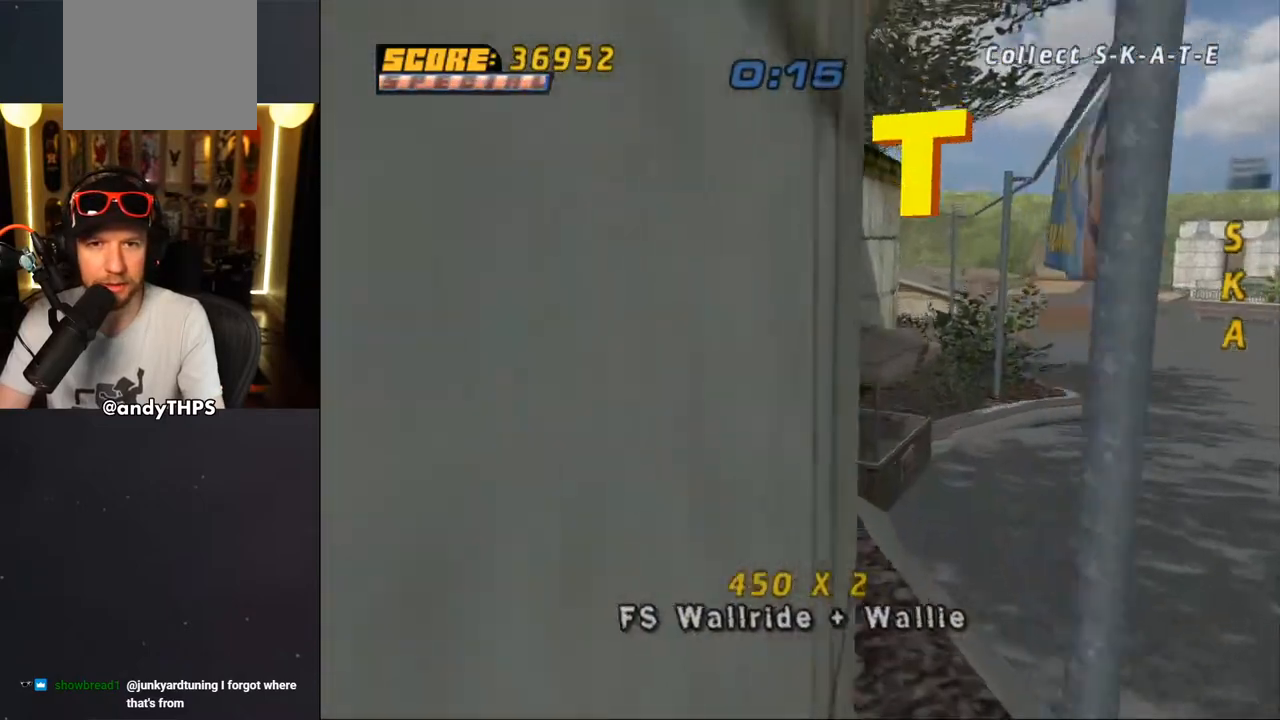
{"buttons": [], "left_stick": "center", "right_stick": "center", "events": [[300, "R1", "down"], [400, "R1", "up"]]}
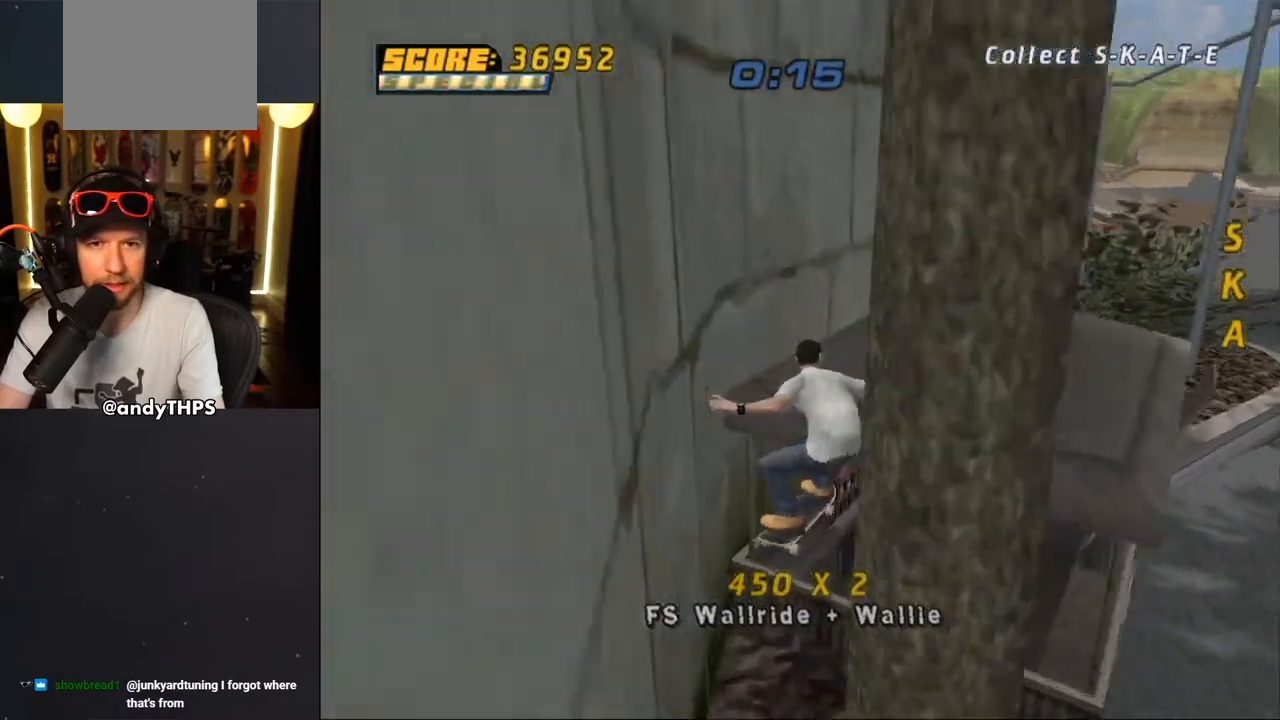
{"buttons": [], "left_stick": "center", "right_stick": "center", "events": [[367, "DPAD_DOWN", "down"], [417, "DPAD_RIGHT", "down"], [467, "DPAD_RIGHT", "up"], [500, "DPAD_DOWN", "up"]]}